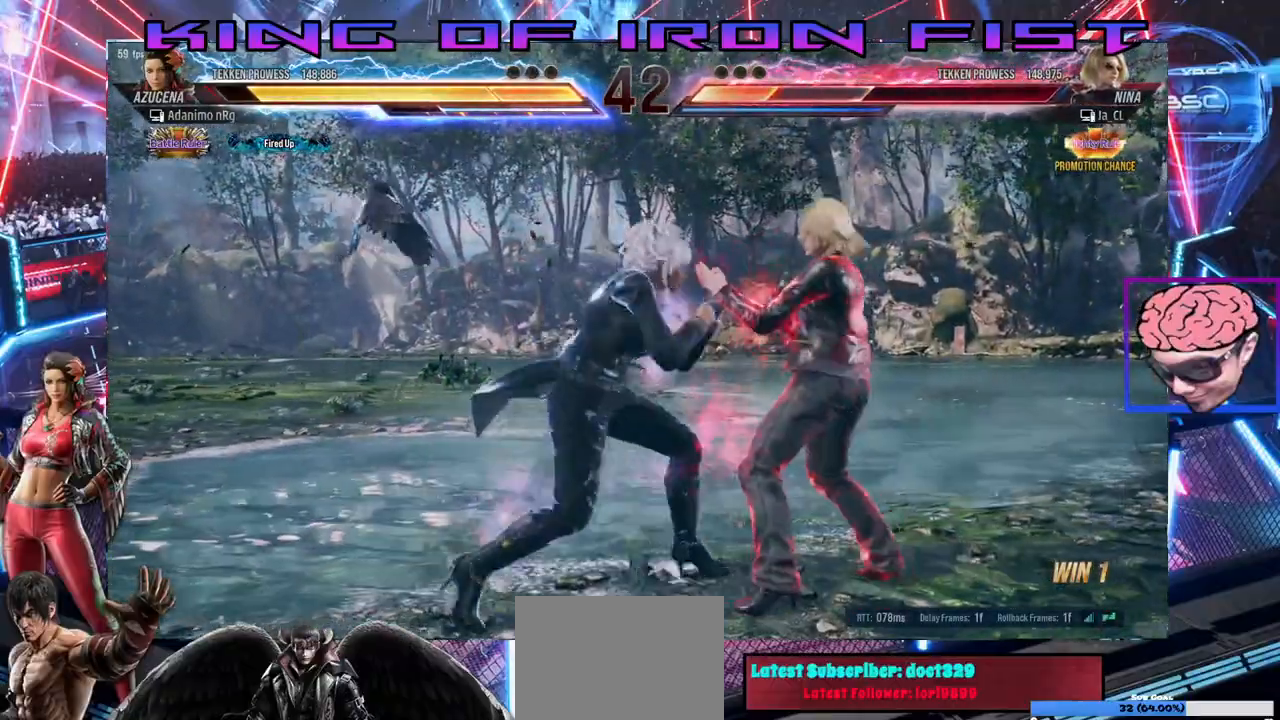
Gameplay with a controller (PlayStation layout); each line is a JSON object with the inputs held at the frame after it (dt_ms = milliseconds from this image to that frame). "events" lists button and stick changes between this image and that frame as [ms after this image, input, new state], when the widget could be followed in between.
{"dt_ms": 500, "buttons": ["SQUARE", "TRIANGLE"], "left_stick": "center", "right_stick": "center"}
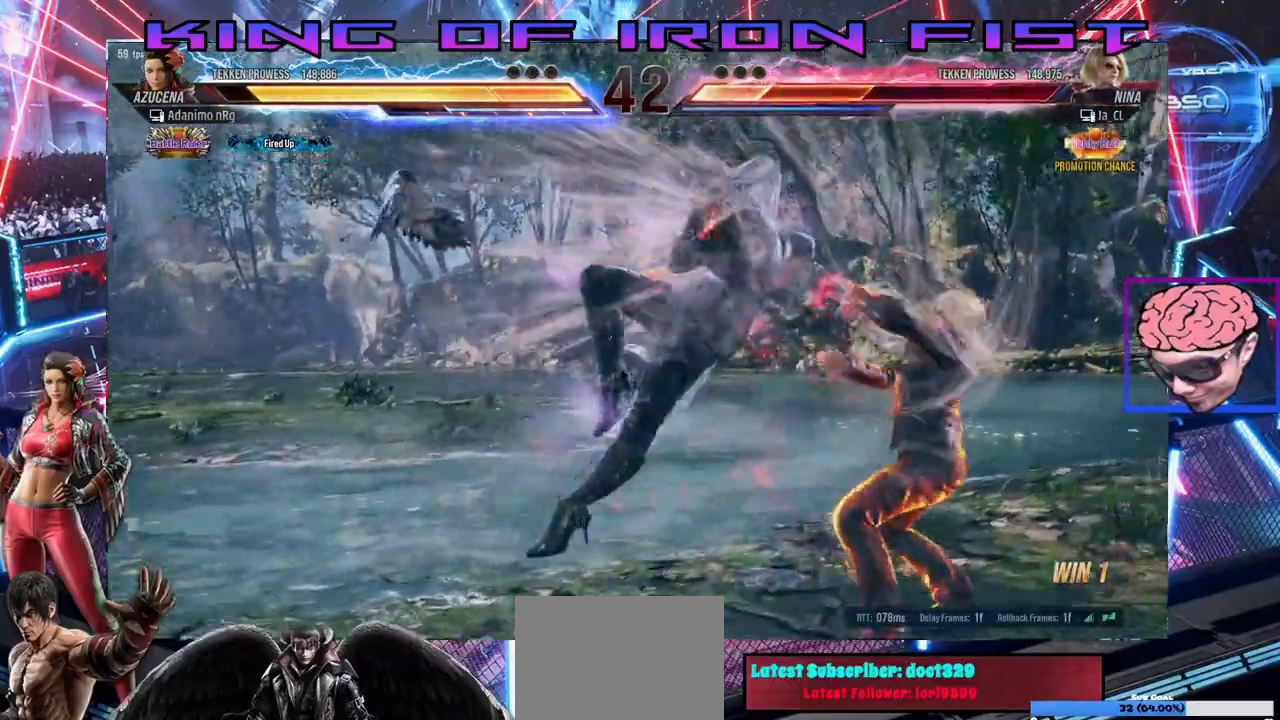
{"dt_ms": 500, "buttons": ["DPAD_RIGHT"], "left_stick": "center", "right_stick": "center", "events": [[83, "SQUARE", "up"], [83, "TRIANGLE", "up"], [350, "DPAD_RIGHT", "down"], [400, "DPAD_RIGHT", "up"], [467, "DPAD_RIGHT", "down"]]}
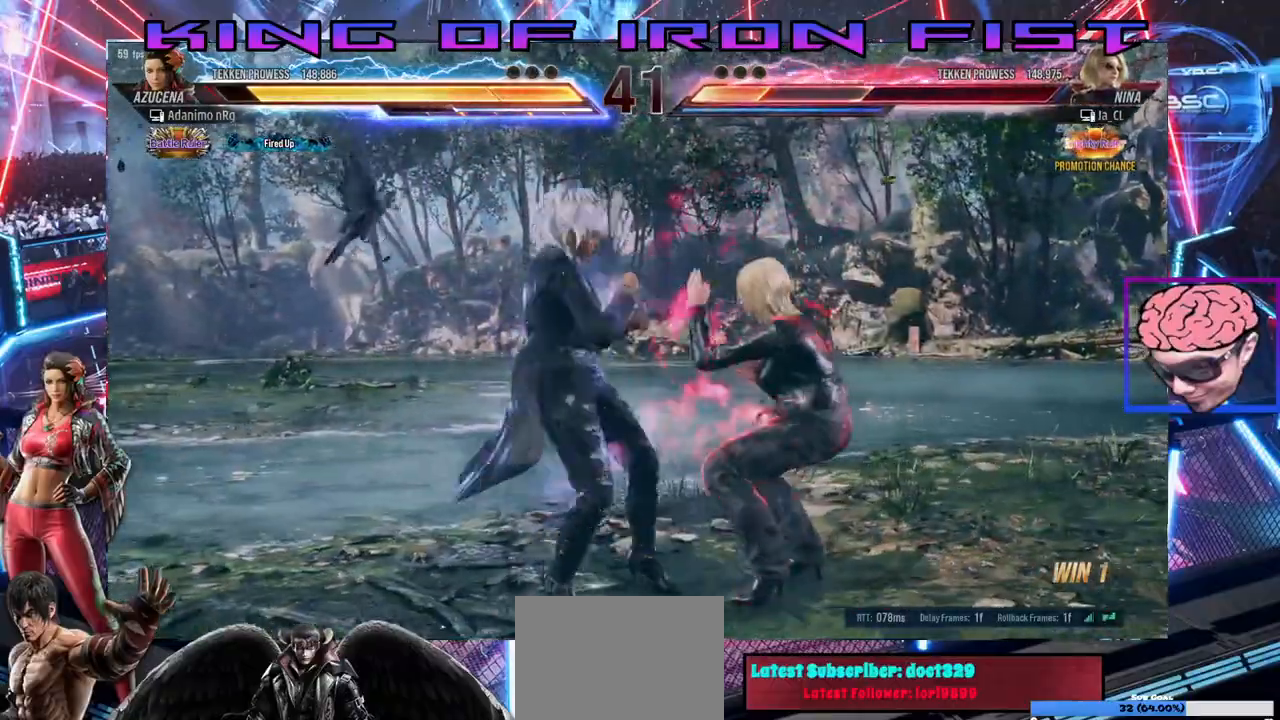
{"dt_ms": 500, "buttons": ["DPAD_DOWN", "DPAD_LEFT"], "left_stick": "center", "right_stick": "center", "events": [[100, "DPAD_RIGHT", "up"], [133, "DPAD_LEFT", "down"], [150, "DPAD_DOWN", "down"], [167, "CIRCLE", "down"], [250, "CIRCLE", "up"], [283, "CIRCLE", "down"], [350, "CIRCLE", "up"], [400, "CIRCLE", "down"], [467, "CIRCLE", "up"]]}
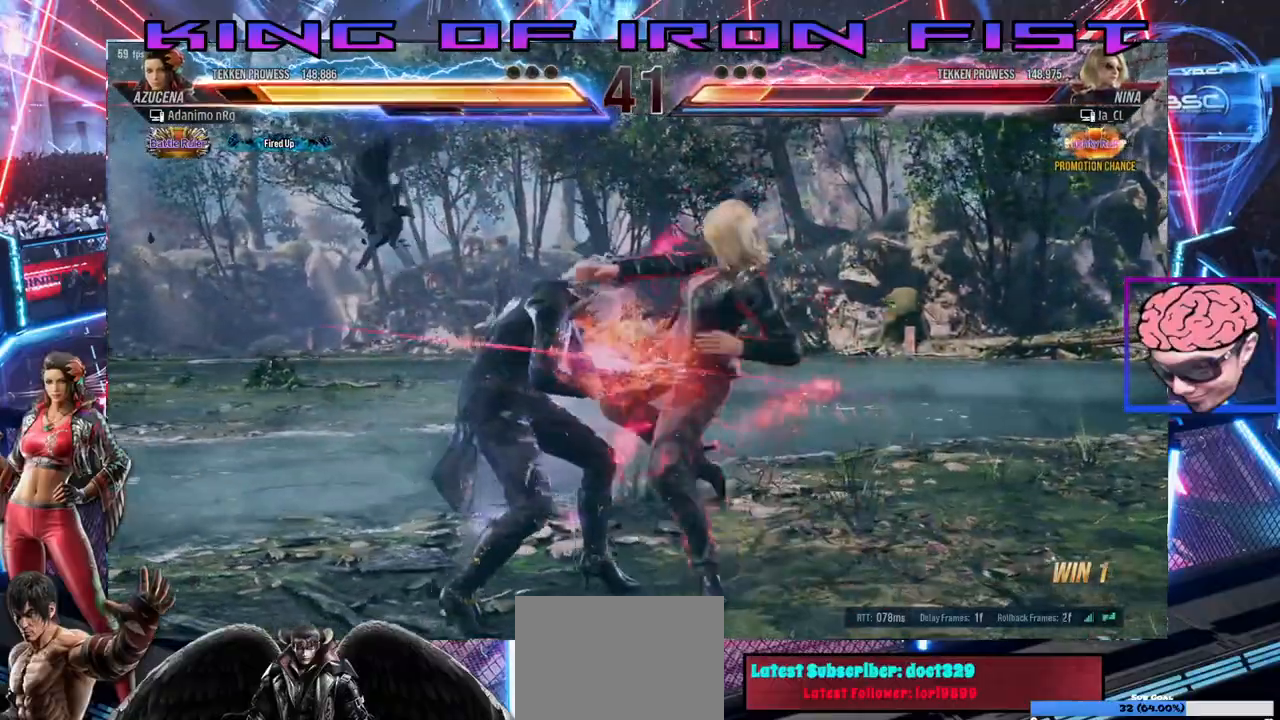
{"dt_ms": 500, "buttons": ["DPAD_DOWN", "DPAD_LEFT"], "left_stick": "center", "right_stick": "center", "events": [[83, "DPAD_DOWN", "up"], [100, "DPAD_LEFT", "up"], [400, "DPAD_DOWN", "down"], [400, "DPAD_LEFT", "down"], [450, "CIRCLE", "down"], [500, "CIRCLE", "up"]]}
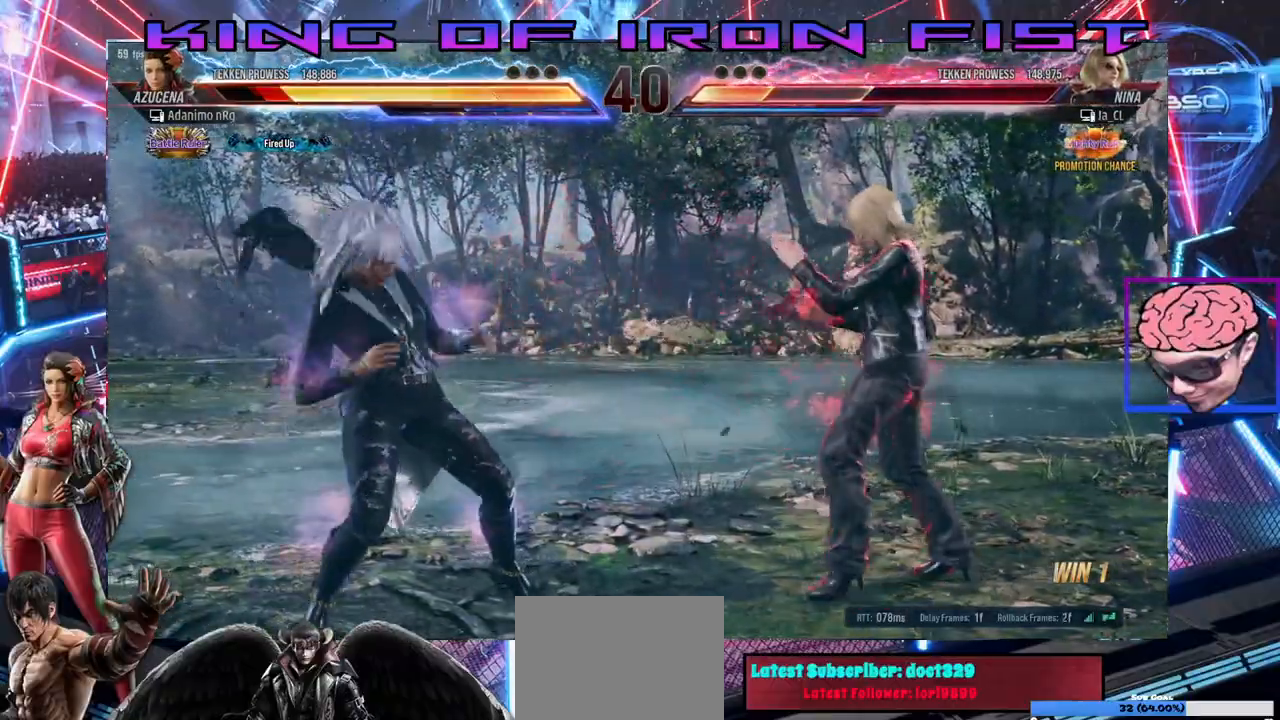
{"dt_ms": 1000, "buttons": ["DPAD_LEFT"], "left_stick": "center", "right_stick": "center"}
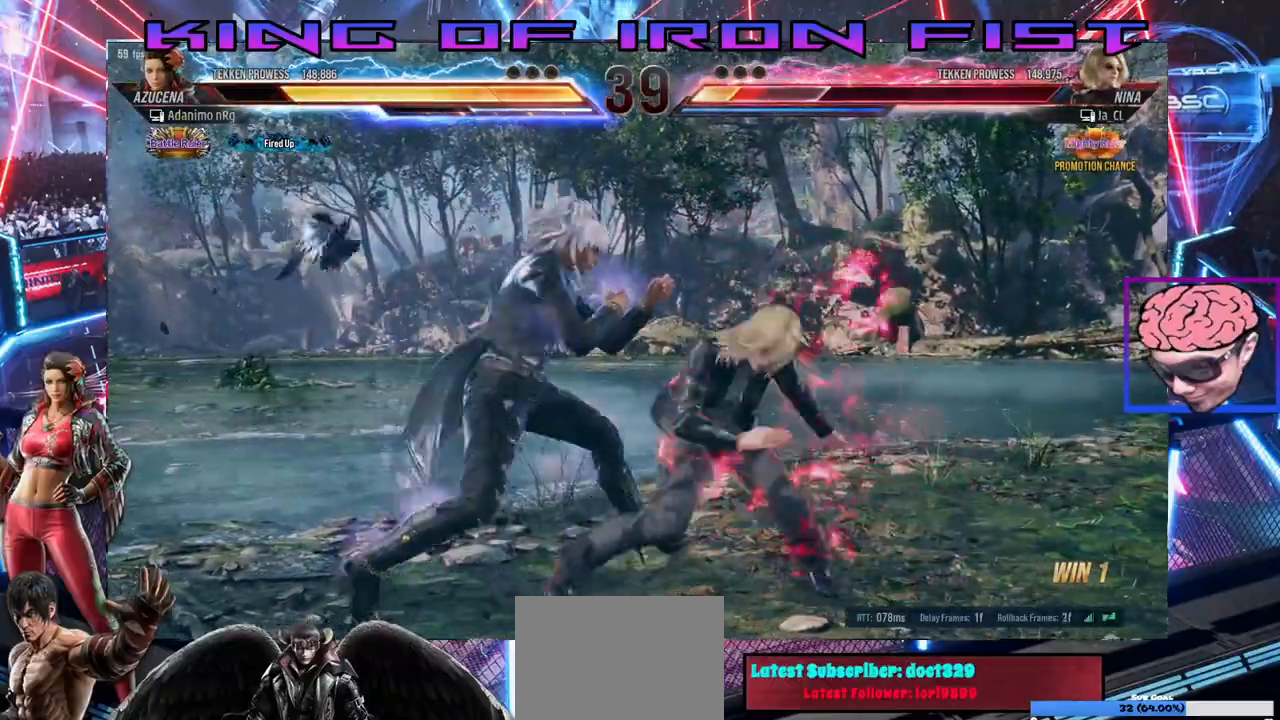
{"dt_ms": 500, "buttons": ["CIRCLE", "DPAD_DOWN", "DPAD_LEFT"], "left_stick": "center", "right_stick": "center", "events": [[367, "DPAD_LEFT", "up"], [433, "DPAD_DOWN", "down"], [433, "DPAD_LEFT", "down"], [483, "CIRCLE", "down"]]}
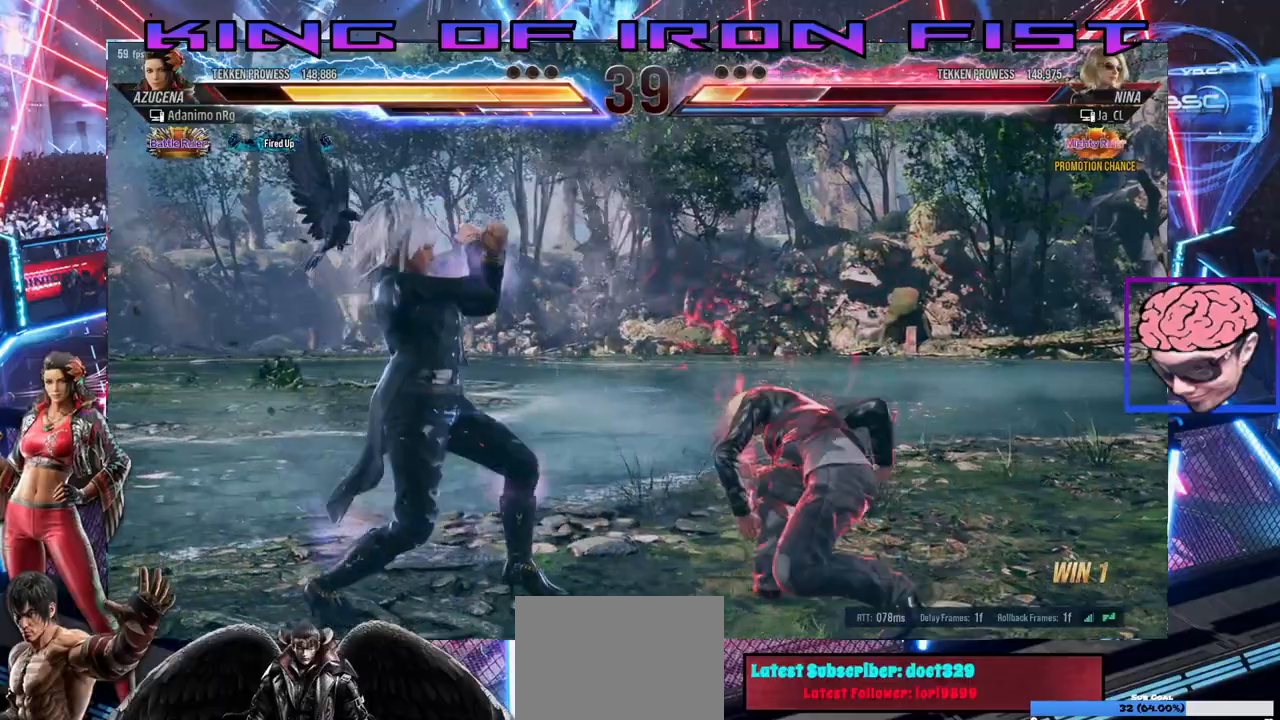
{"dt_ms": 500, "buttons": [], "left_stick": "center", "right_stick": "center", "events": [[67, "CIRCLE", "up"], [117, "CIRCLE", "down"], [183, "CIRCLE", "up"], [317, "CIRCLE", "down"], [417, "DPAD_DOWN", "up"], [433, "DPAD_LEFT", "up"], [450, "CIRCLE", "up"]]}
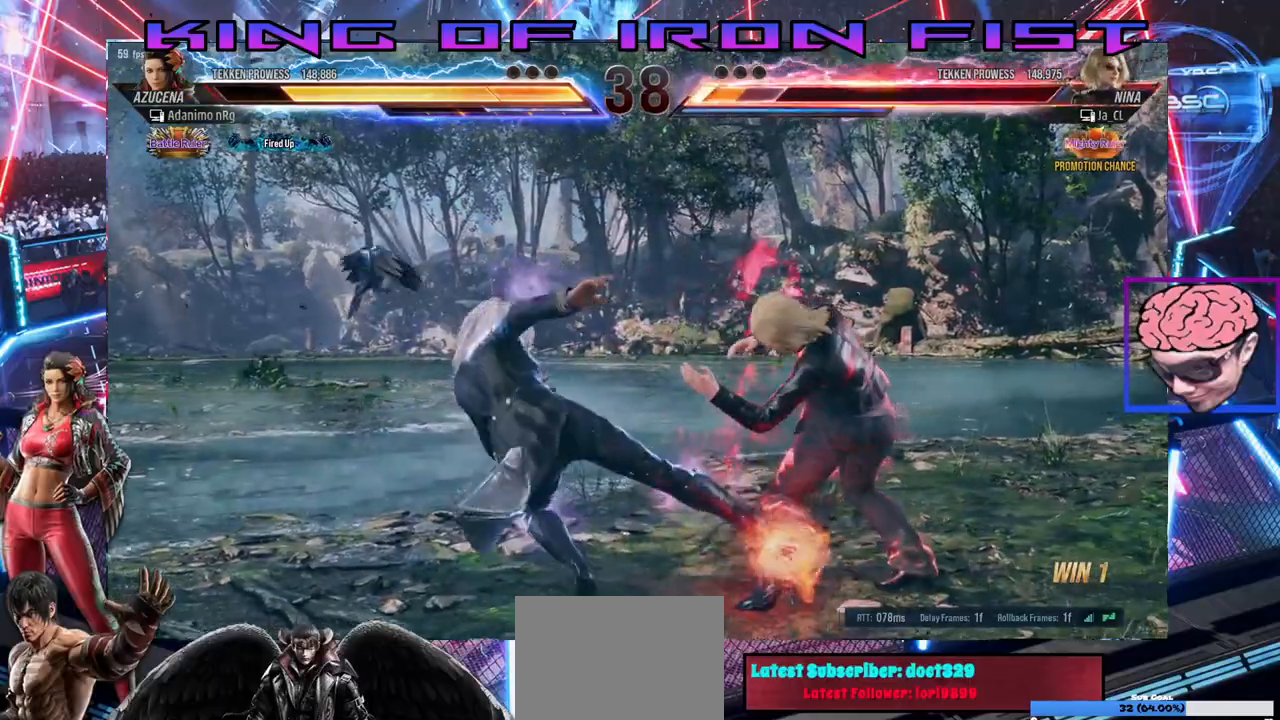
{"dt_ms": 500, "buttons": ["DPAD_LEFT"], "left_stick": "center", "right_stick": "center", "events": [[200, "DPAD_RIGHT", "down"], [267, "DPAD_RIGHT", "up"], [333, "DPAD_RIGHT", "down"], [417, "DPAD_RIGHT", "up"], [450, "DPAD_LEFT", "down"]]}
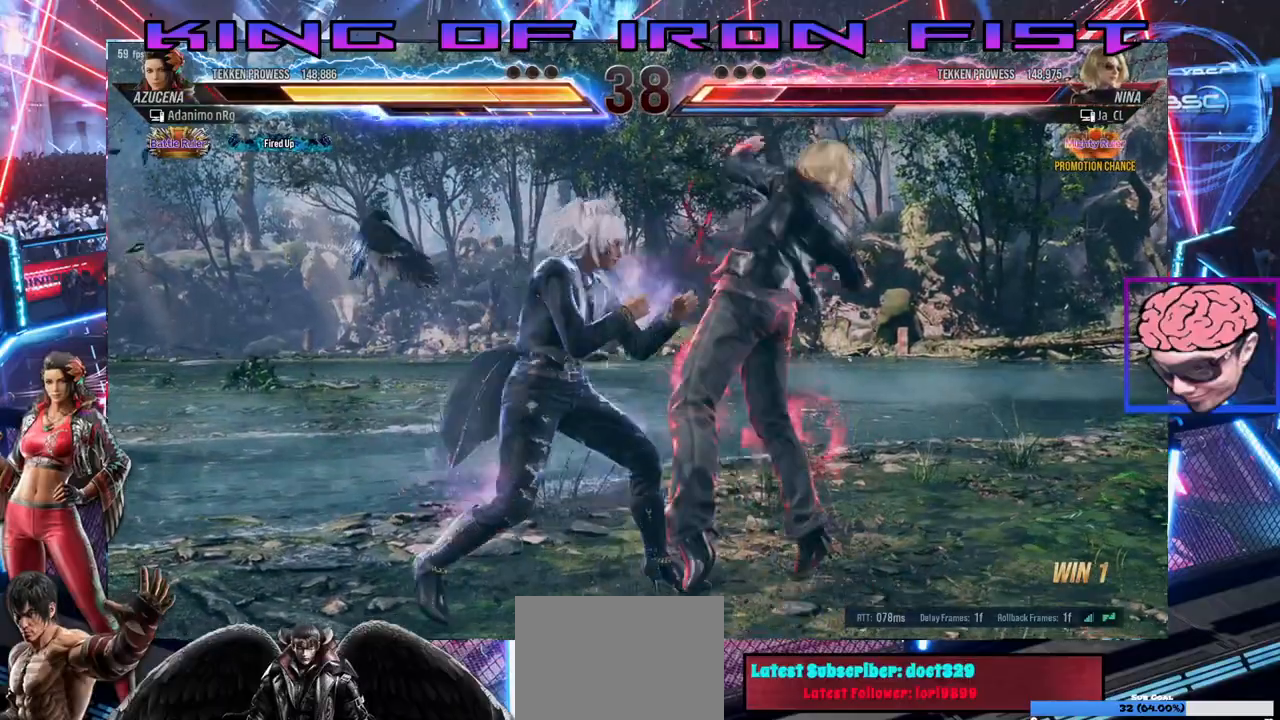
{"dt_ms": 500, "buttons": ["SQUARE", "DPAD_DOWN", "DPAD_RIGHT"], "left_stick": "center", "right_stick": "center", "events": [[317, "DPAD_LEFT", "up"], [367, "DPAD_DOWN", "down"], [367, "DPAD_RIGHT", "down"], [400, "SQUARE", "down"]]}
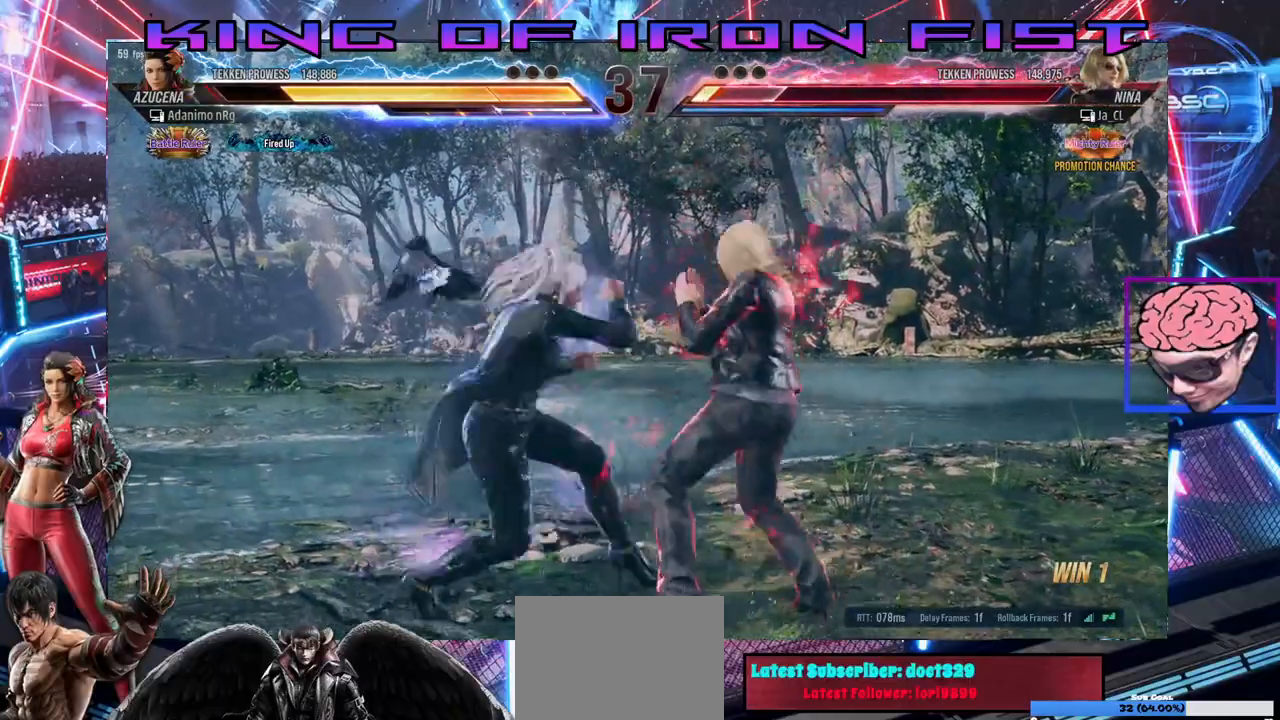
{"dt_ms": 500, "buttons": ["SQUARE", "DPAD_DOWN", "DPAD_RIGHT"], "left_stick": "center", "right_stick": "center", "events": [[50, "DPAD_RIGHT", "up"], [67, "DPAD_DOWN", "up"], [83, "SQUARE", "up"], [383, "DPAD_DOWN", "down"], [383, "DPAD_RIGHT", "down"], [433, "SQUARE", "down"]]}
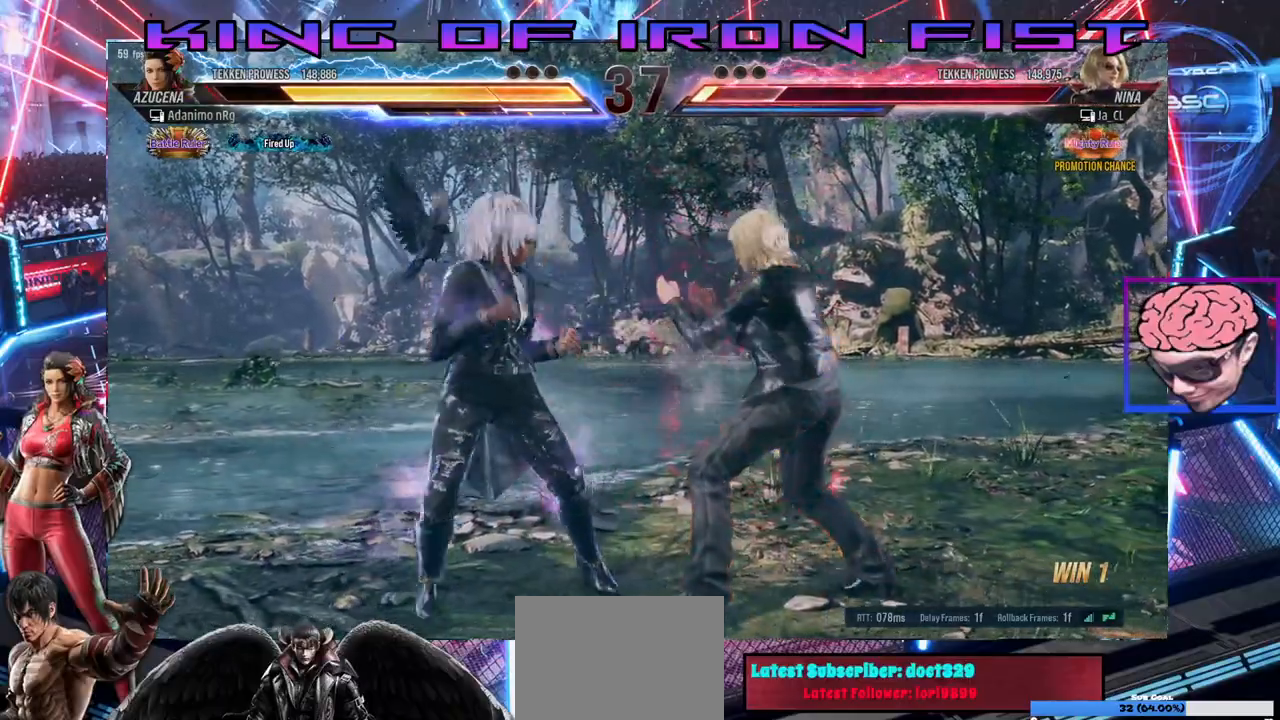
{"dt_ms": 500, "buttons": ["DPAD_RIGHT"], "left_stick": "center", "right_stick": "center", "events": [[117, "DPAD_DOWN", "up"], [117, "DPAD_RIGHT", "up"], [150, "SQUARE", "up"], [167, "DPAD_LEFT", "down"], [300, "DPAD_LEFT", "up"], [433, "DPAD_RIGHT", "down"]]}
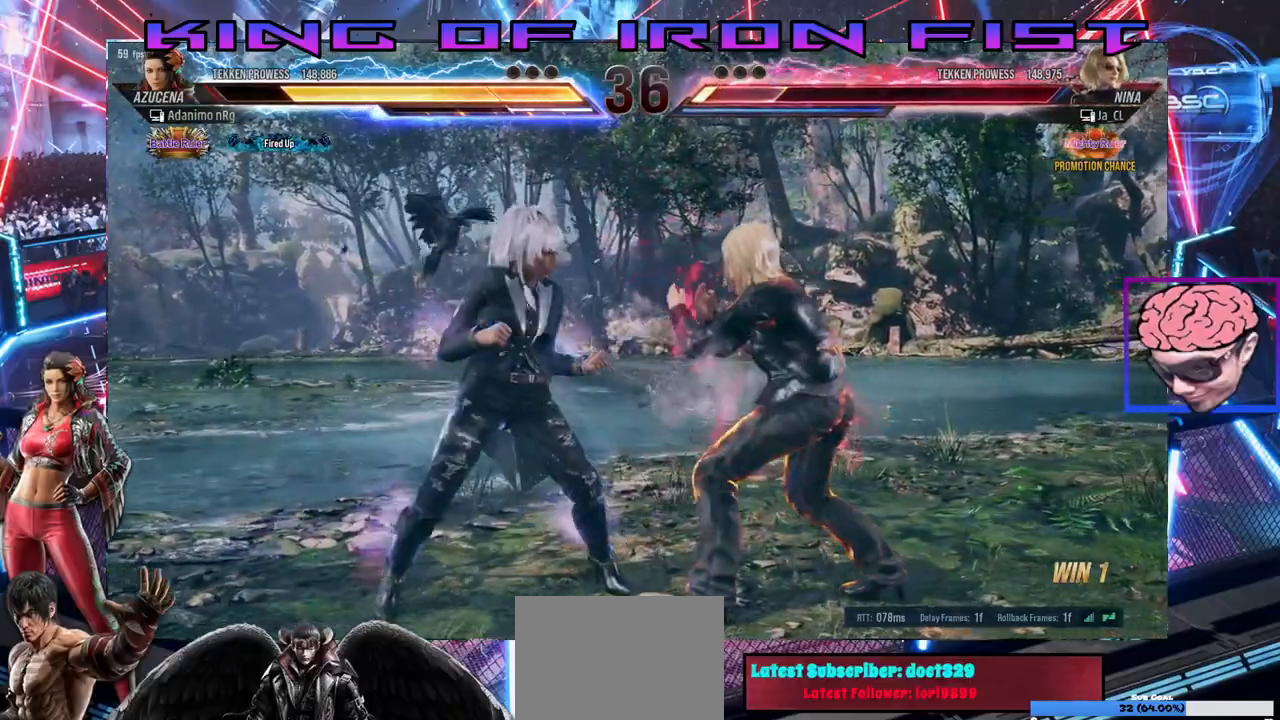
{"dt_ms": 500, "buttons": [], "left_stick": "center", "right_stick": "center", "events": [[50, "DPAD_RIGHT", "up"], [133, "DPAD_RIGHT", "down"], [200, "DPAD_RIGHT", "up"], [233, "DPAD_LEFT", "down"], [483, "DPAD_LEFT", "up"]]}
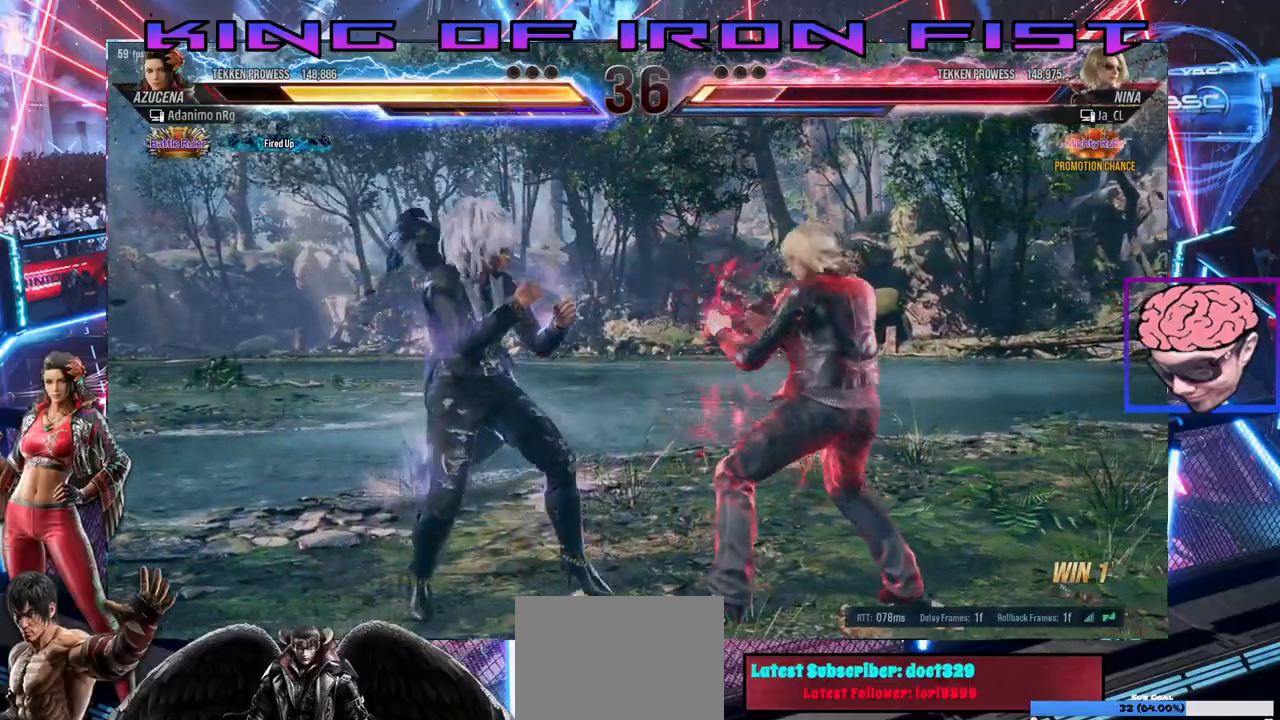
{"dt_ms": 500, "buttons": [], "left_stick": "center", "right_stick": "center", "events": [[67, "DPAD_DOWN", "down"], [67, "DPAD_RIGHT", "down"], [100, "SQUARE", "down"], [333, "DPAD_RIGHT", "up"], [350, "DPAD_DOWN", "up"], [367, "SQUARE", "up"]]}
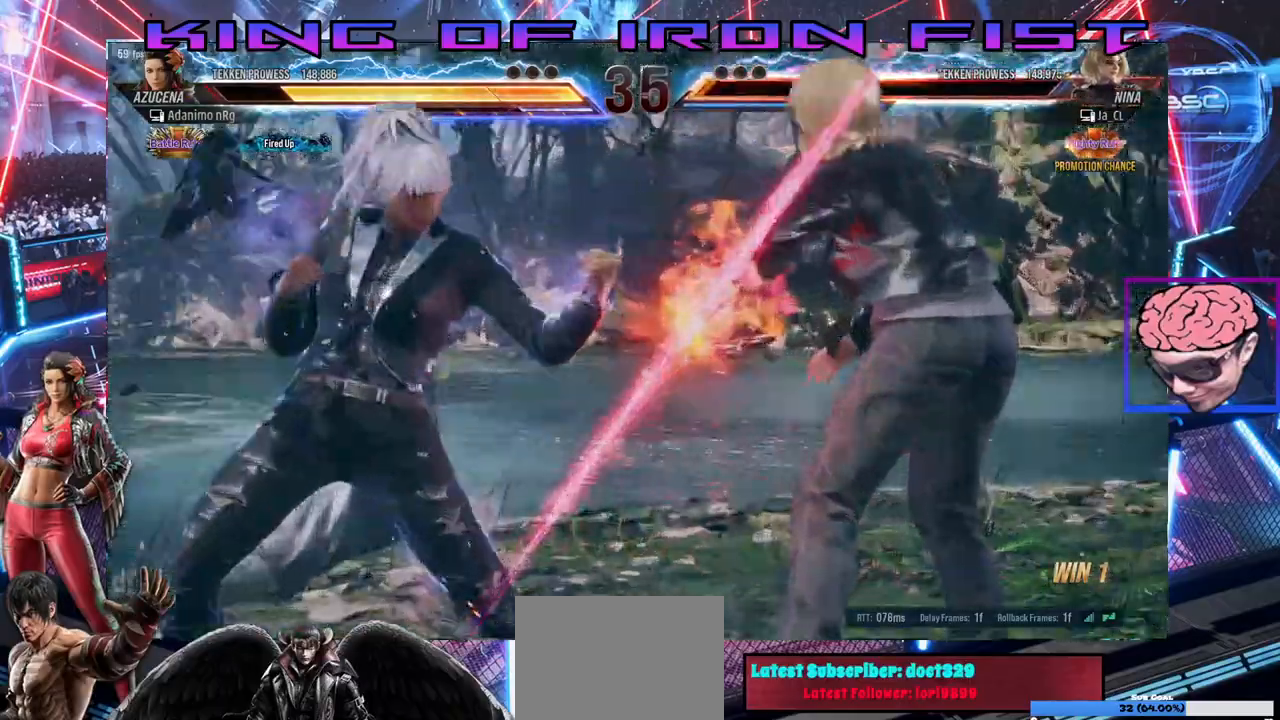
{"dt_ms": 500, "buttons": [], "left_stick": "center", "right_stick": "center", "events": []}
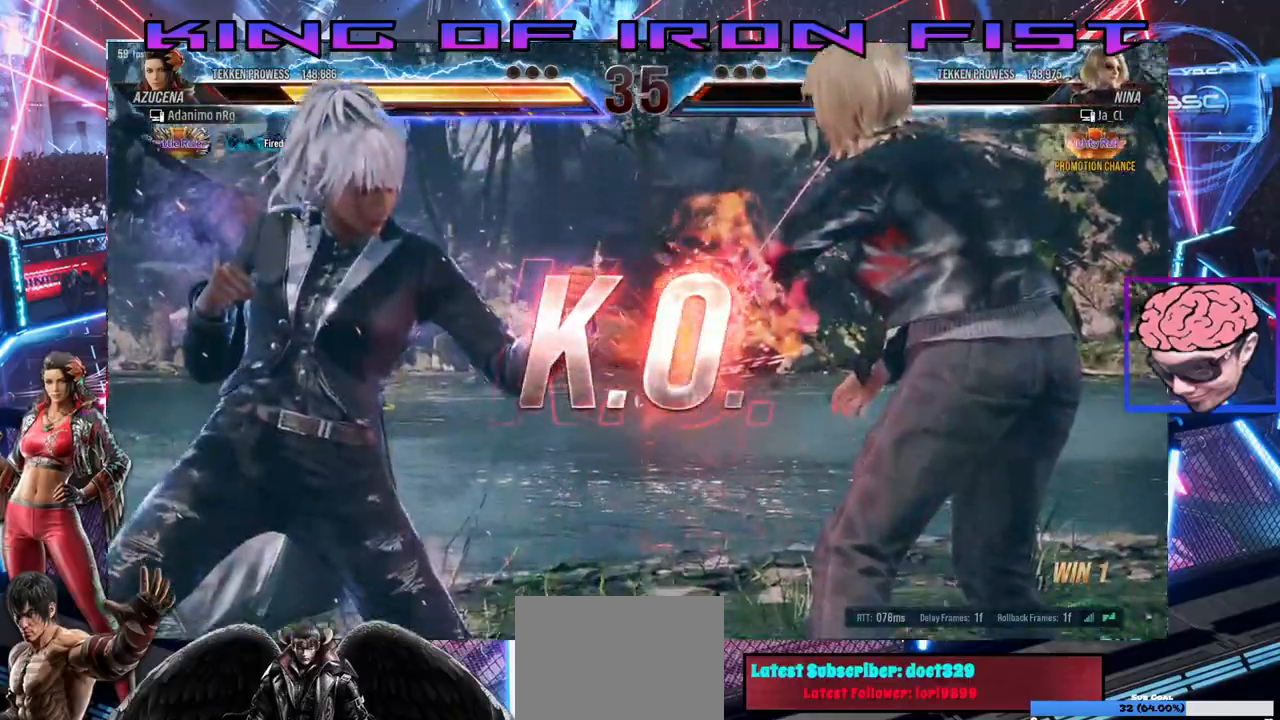
{"dt_ms": 500, "buttons": [], "left_stick": "center", "right_stick": "center", "events": []}
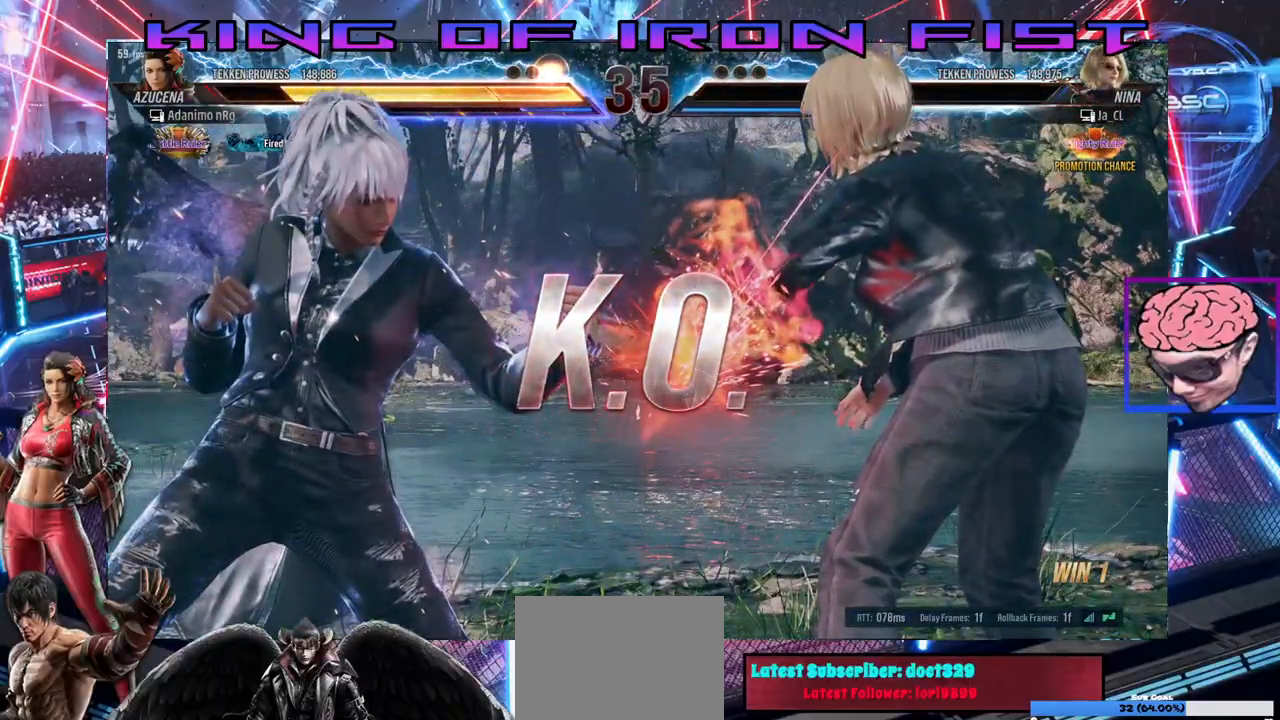
{"dt_ms": 500, "buttons": [], "left_stick": "center", "right_stick": "center", "events": []}
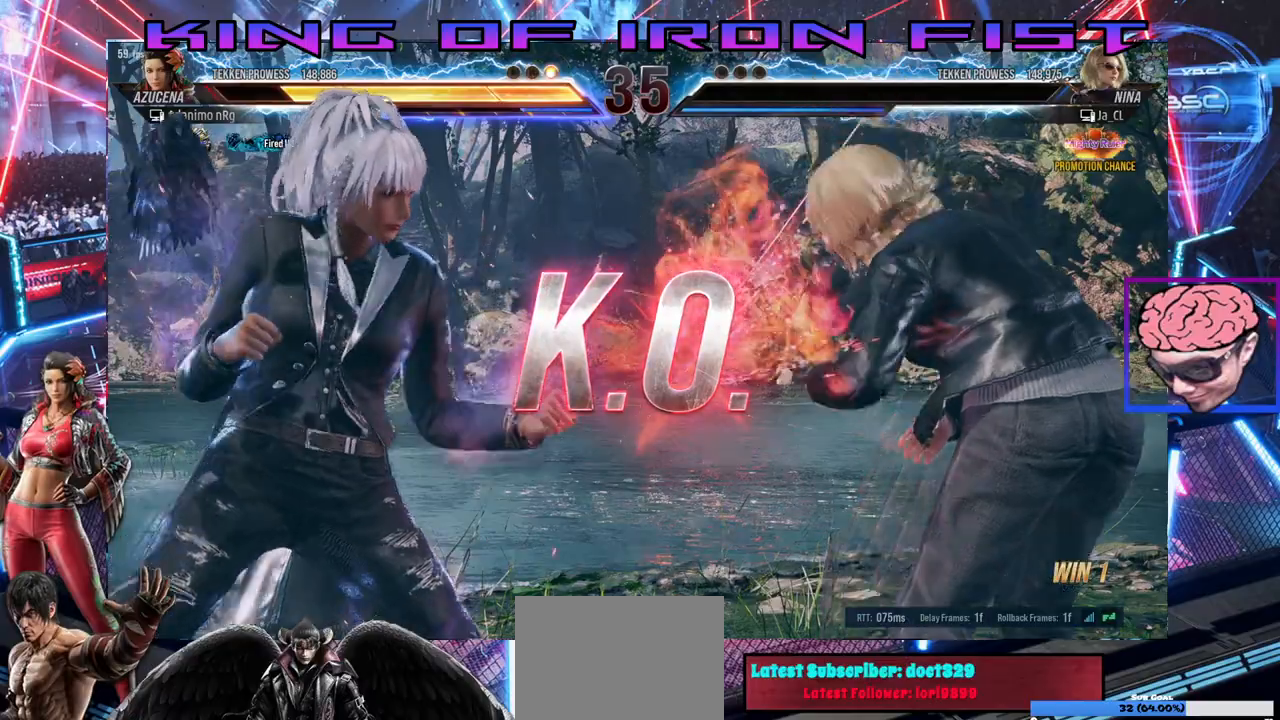
{"dt_ms": 500, "buttons": ["DPAD_RIGHT"], "left_stick": "center", "right_stick": "center", "events": [[233, "DPAD_RIGHT", "down"], [300, "DPAD_RIGHT", "up"], [350, "DPAD_RIGHT", "down"], [383, "CROSS", "down"], [500, "CROSS", "up"]]}
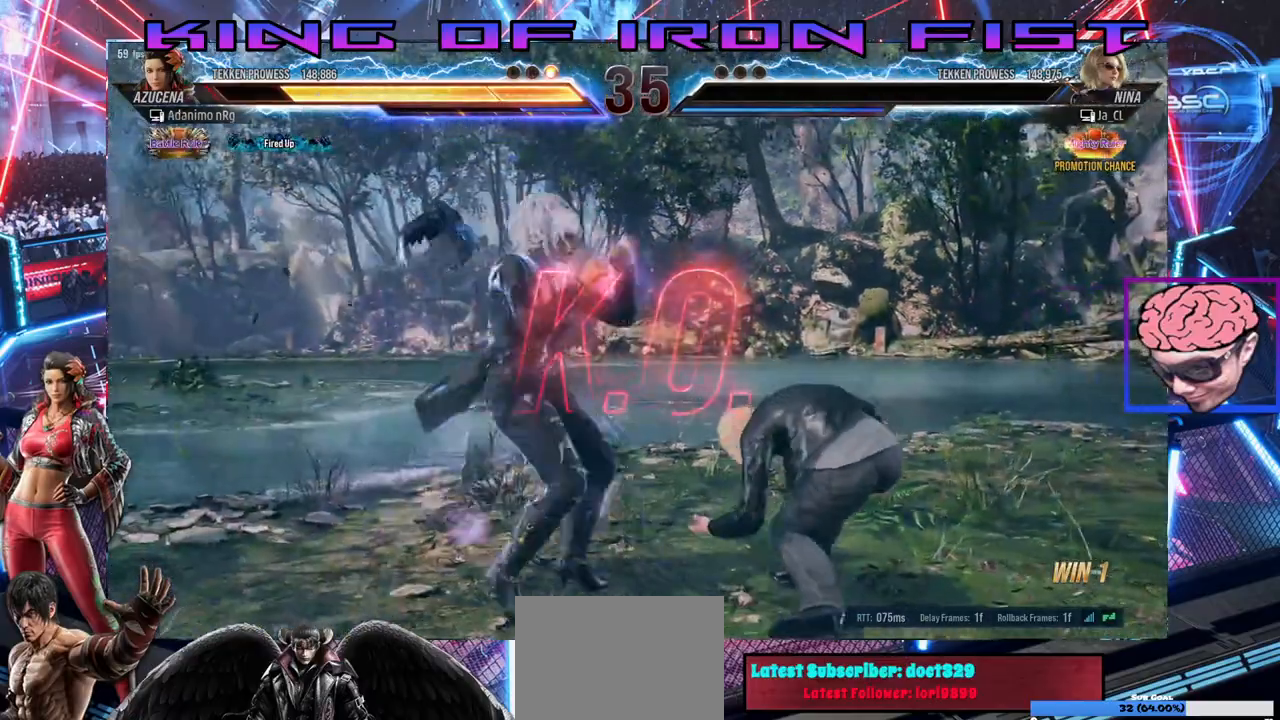
{"dt_ms": 500, "buttons": [], "left_stick": "center", "right_stick": "center", "events": [[33, "DPAD_RIGHT", "up"]]}
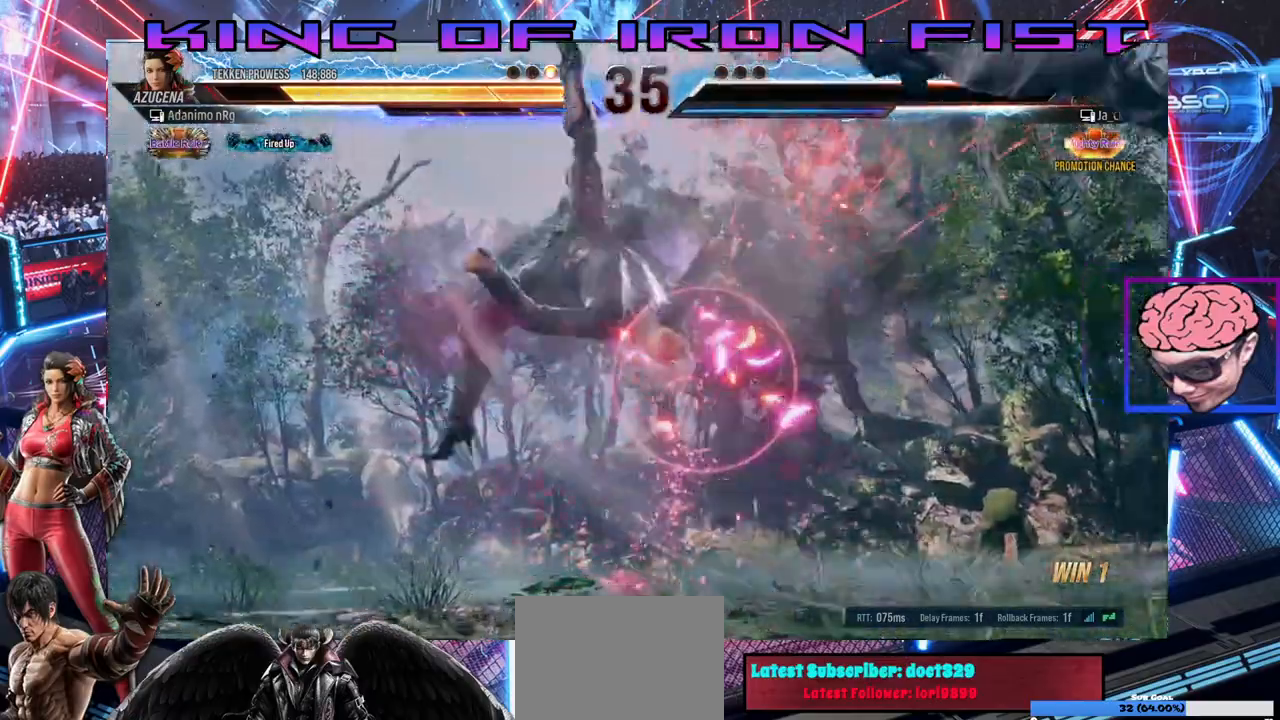
{"dt_ms": 500, "buttons": [], "left_stick": "center", "right_stick": "center", "events": []}
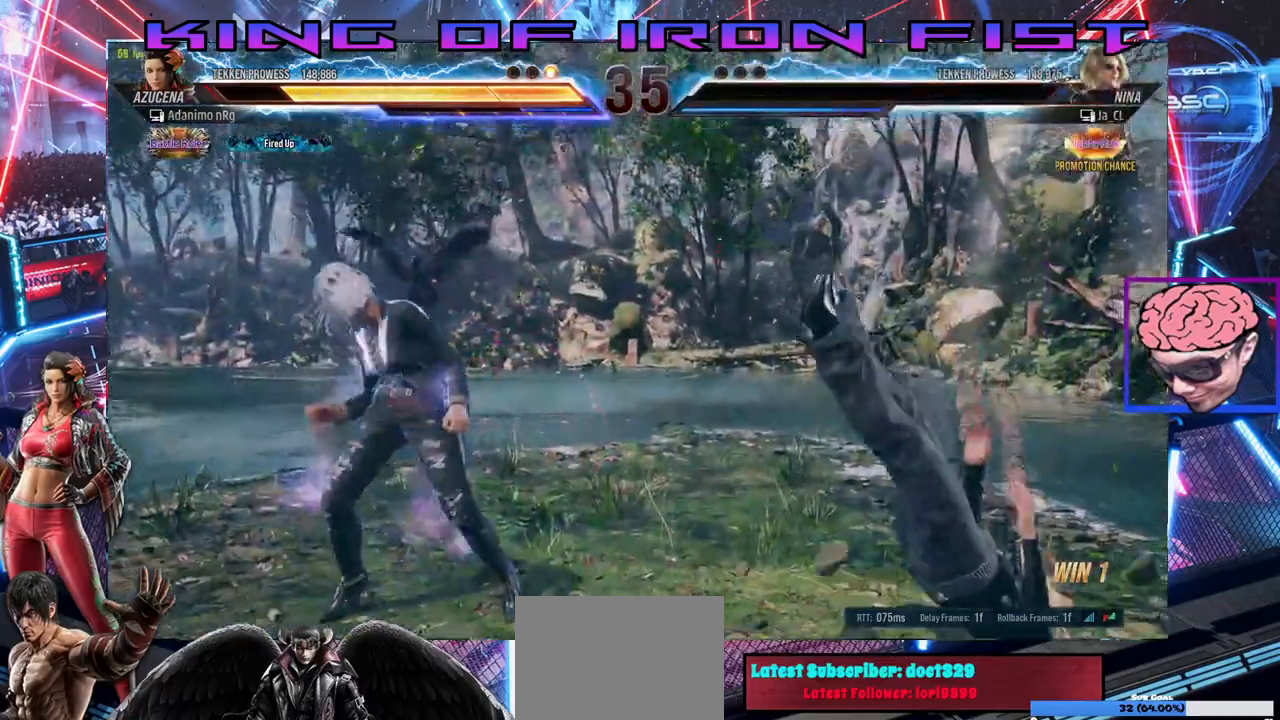
{"dt_ms": 500, "buttons": [], "left_stick": "center", "right_stick": "center", "events": []}
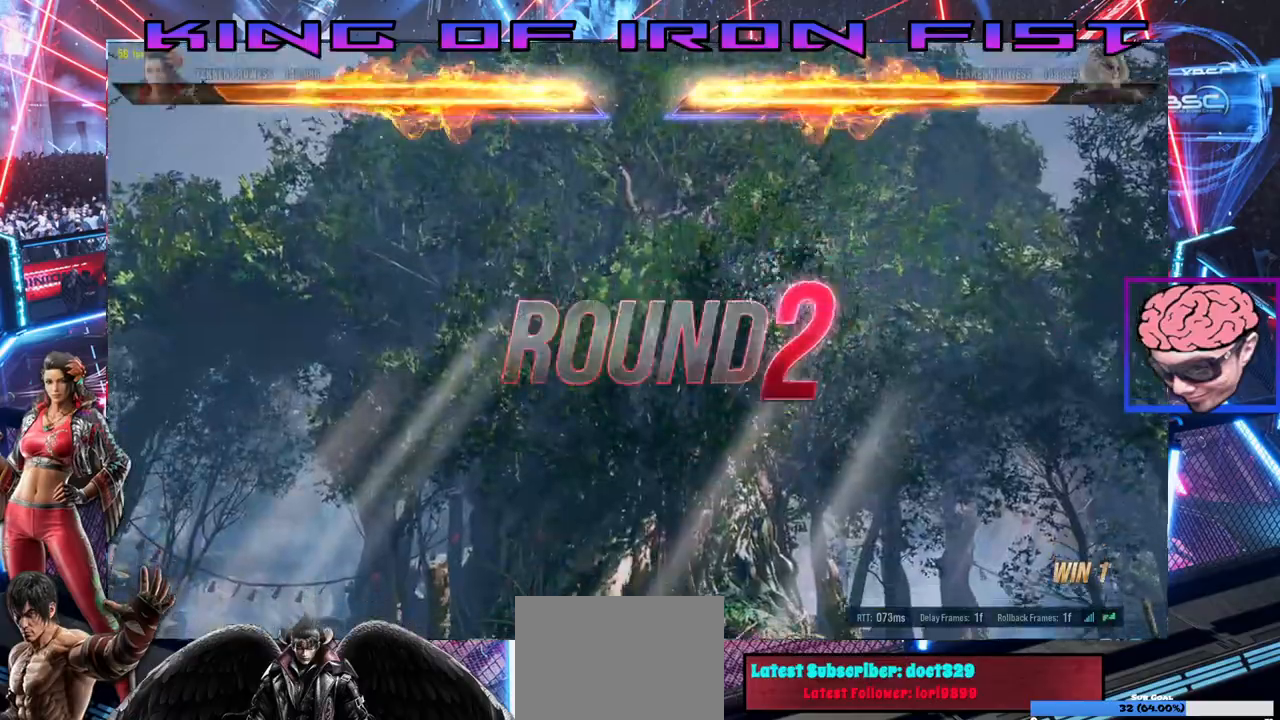
{"dt_ms": 500, "buttons": [], "left_stick": "center", "right_stick": "center", "events": []}
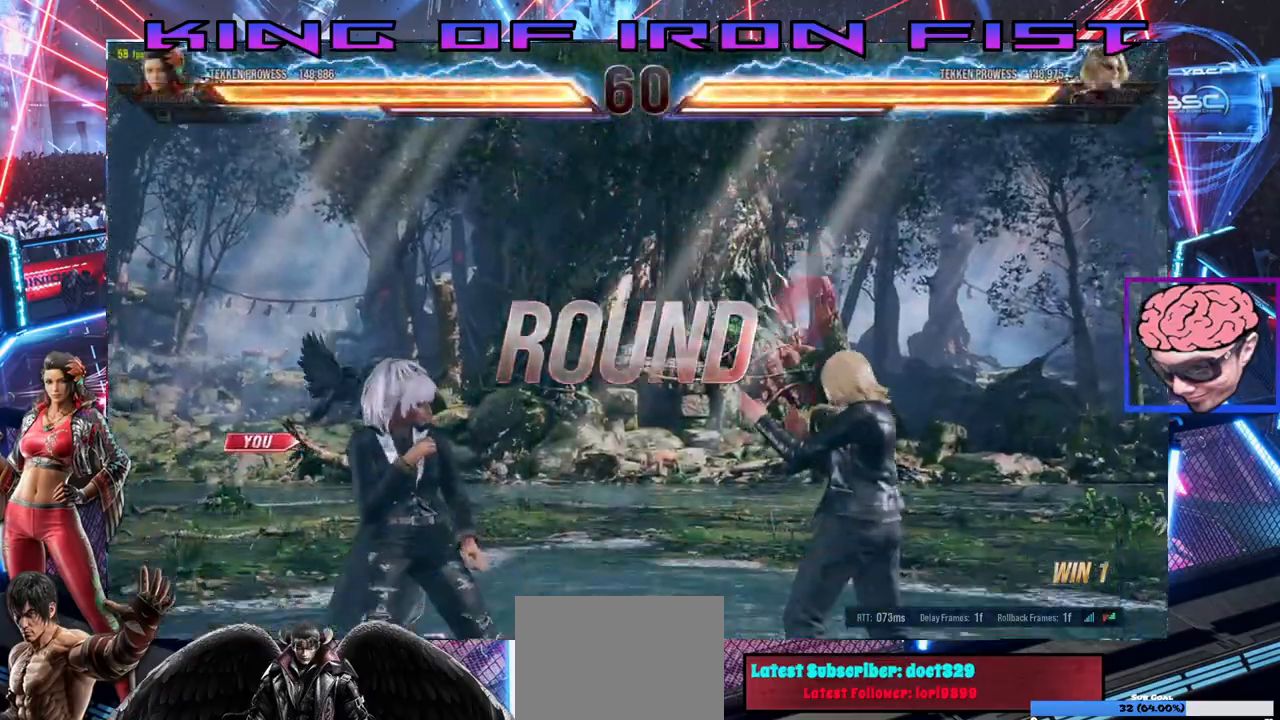
{"dt_ms": 500, "buttons": [], "left_stick": "center", "right_stick": "center", "events": []}
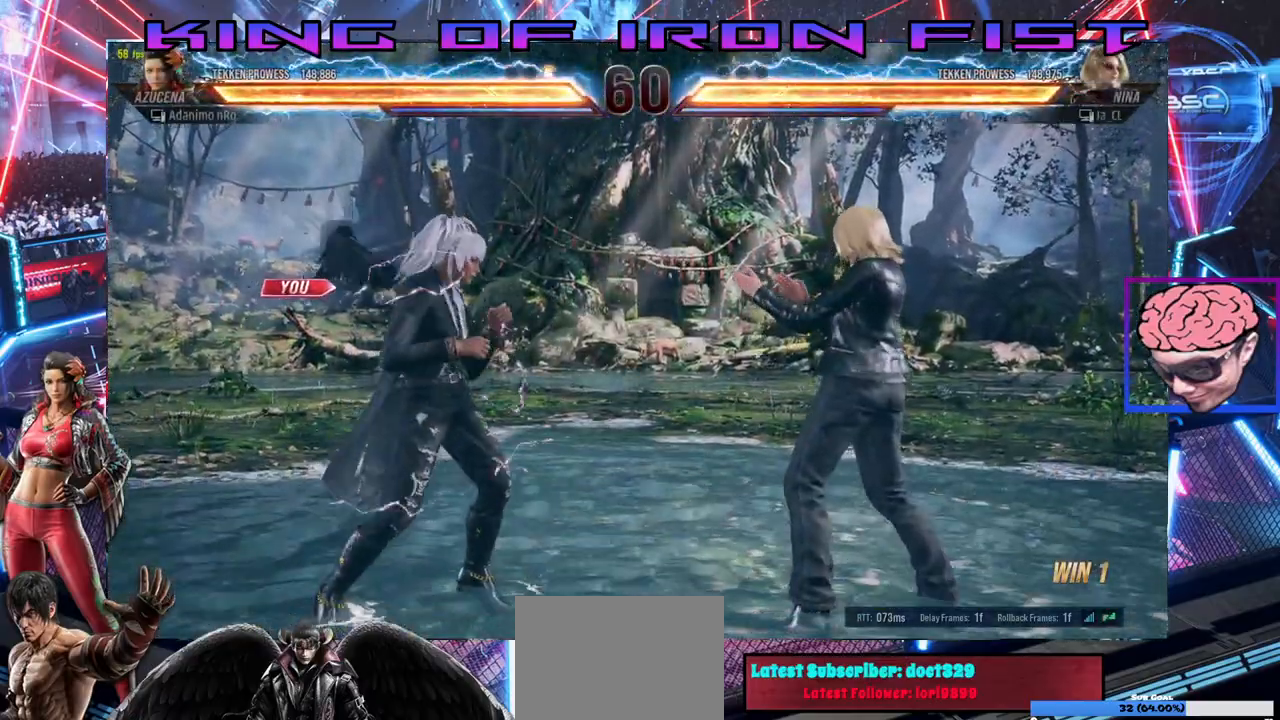
{"dt_ms": 500, "buttons": [], "left_stick": "center", "right_stick": "center", "events": []}
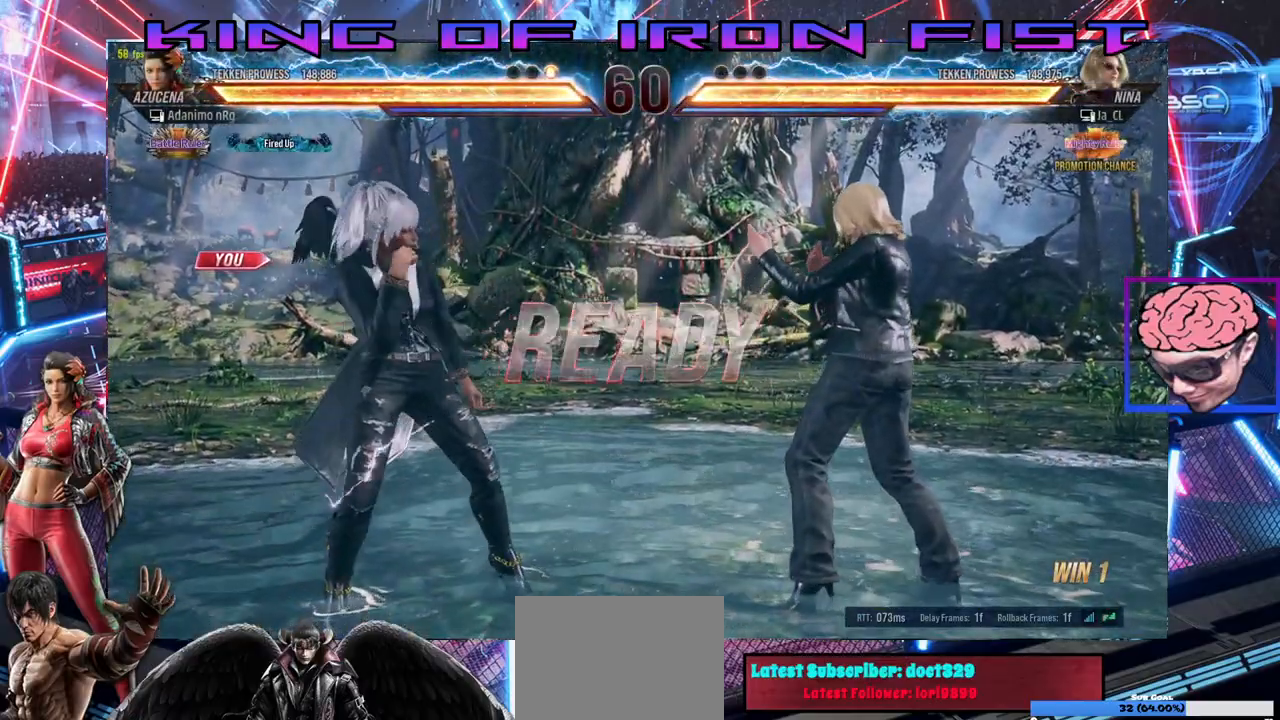
{"dt_ms": 500, "buttons": [], "left_stick": "center", "right_stick": "center", "events": []}
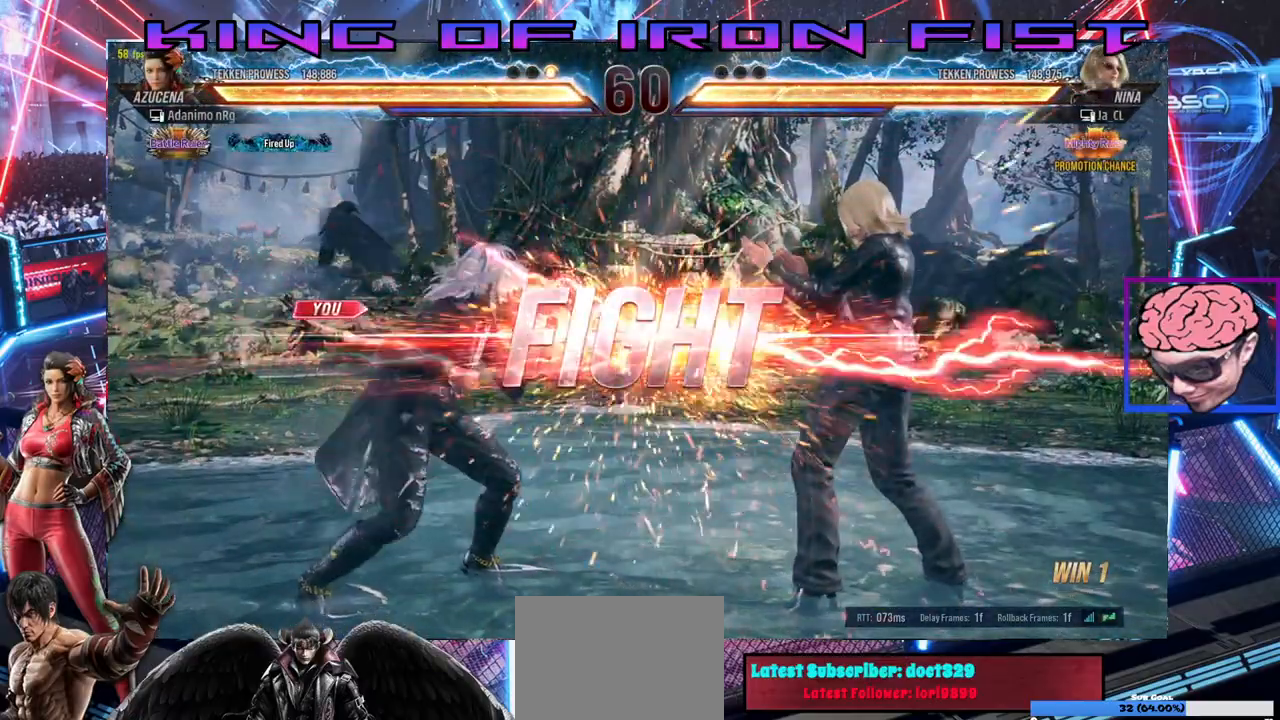
{"dt_ms": 500, "buttons": [], "left_stick": "center", "right_stick": "center", "events": [[400, "DPAD_DOWN", "down"], [483, "DPAD_DOWN", "up"]]}
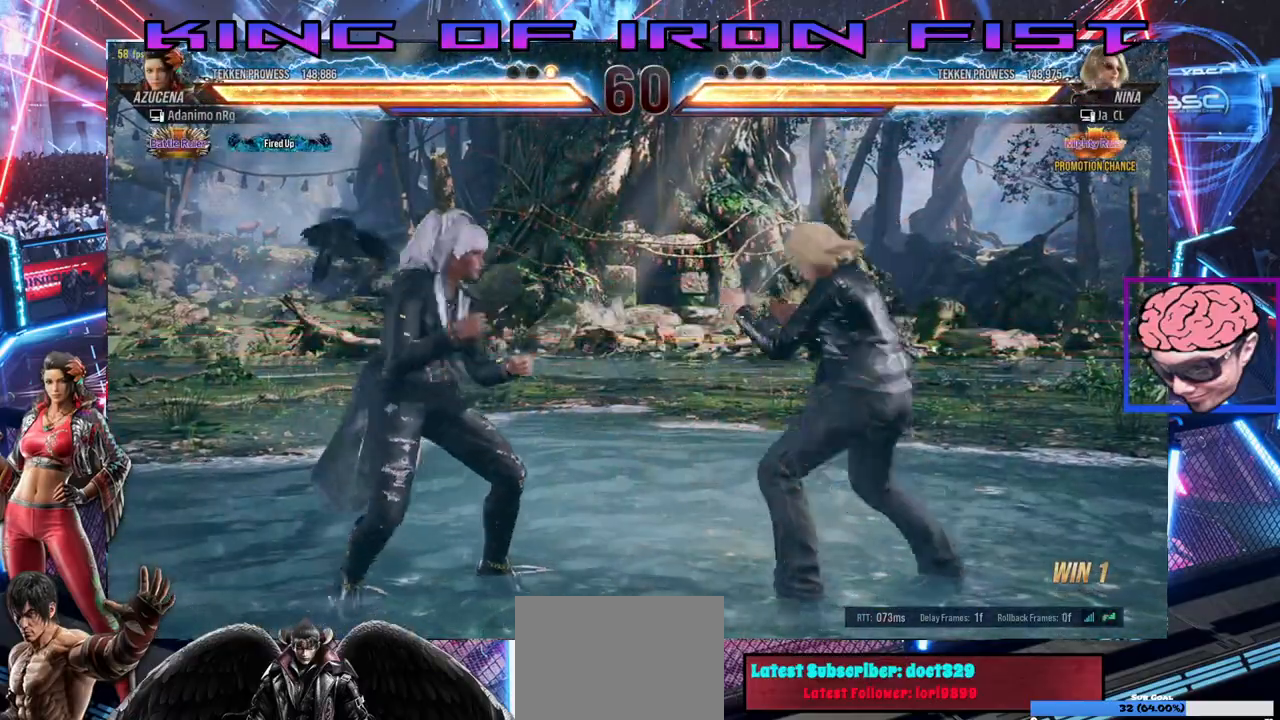
{"dt_ms": 500, "buttons": ["DPAD_DOWN"], "left_stick": "center", "right_stick": "center", "events": [[83, "DPAD_DOWN", "down"], [317, "DPAD_DOWN", "up"], [383, "DPAD_DOWN", "down"], [400, "TRIANGLE", "down"], [500, "TRIANGLE", "up"]]}
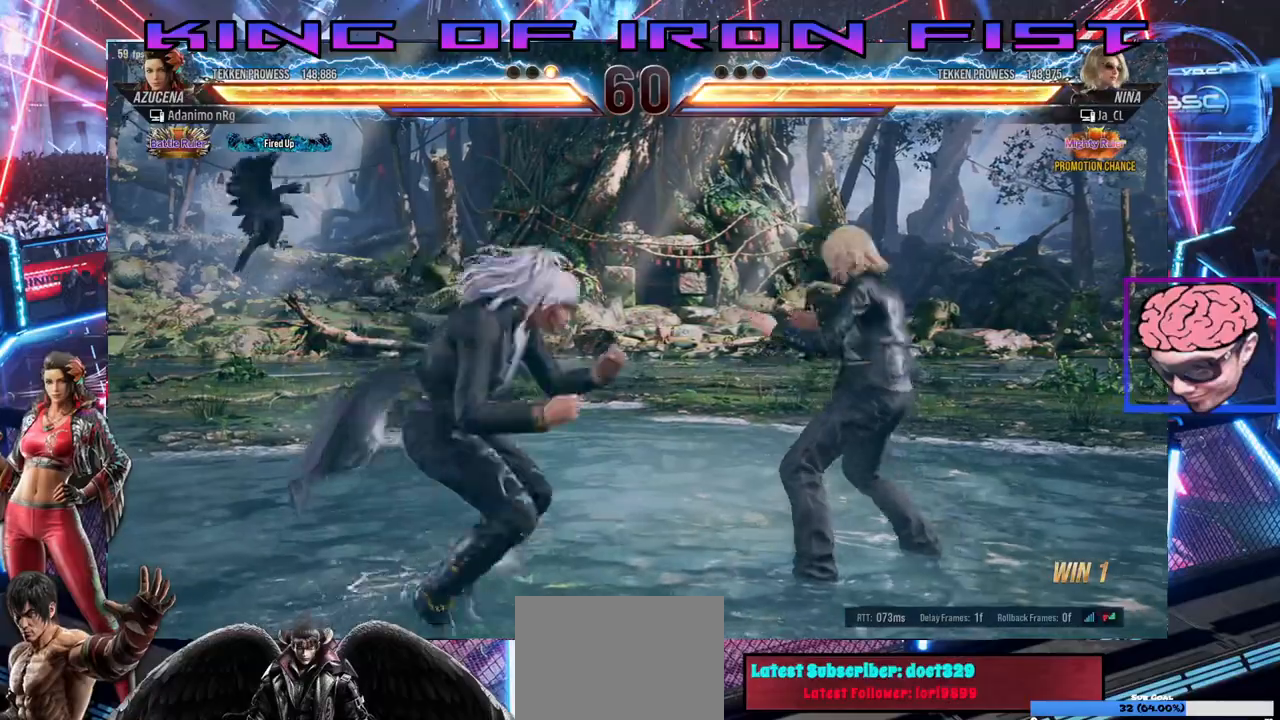
{"dt_ms": 500, "buttons": ["DPAD_RIGHT"], "left_stick": "center", "right_stick": "center", "events": [[100, "CIRCLE", "down"], [100, "CROSS", "down"], [217, "DPAD_DOWN", "up"], [317, "DPAD_RIGHT", "down"], [333, "CIRCLE", "up"], [333, "CROSS", "up"]]}
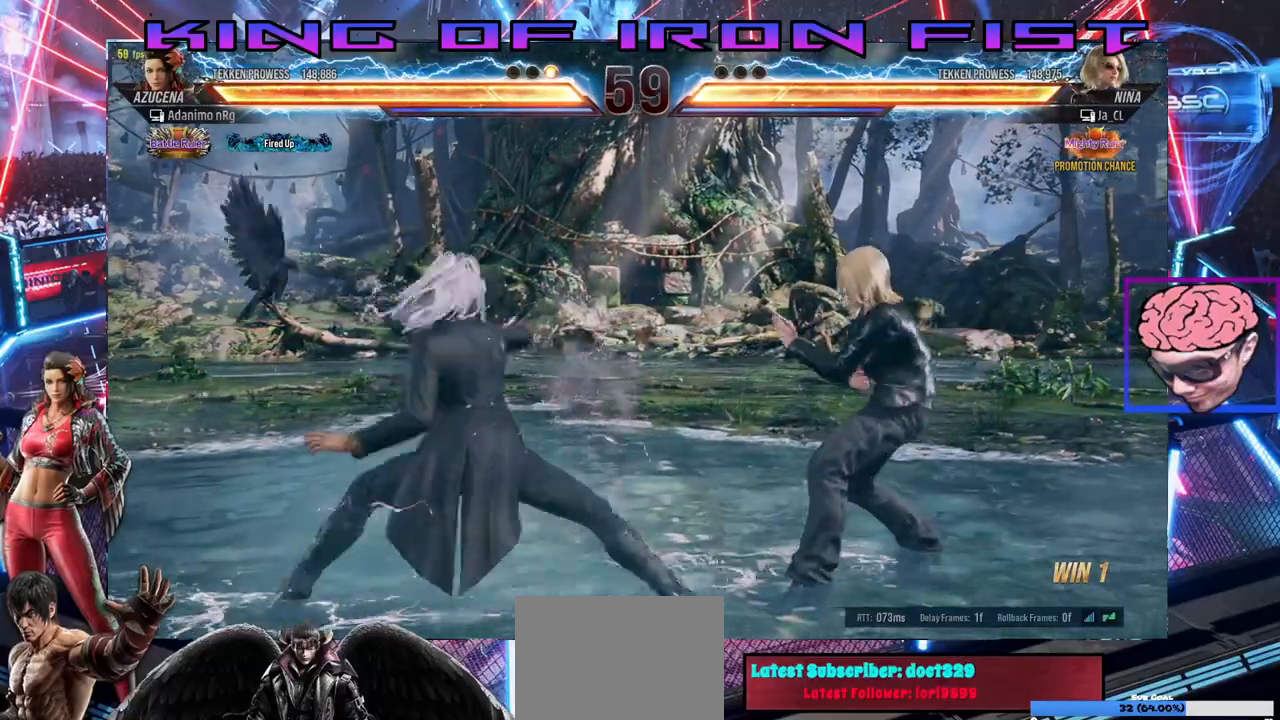
{"dt_ms": 500, "buttons": [], "left_stick": "center", "right_stick": "center", "events": [[383, "DPAD_RIGHT", "up"]]}
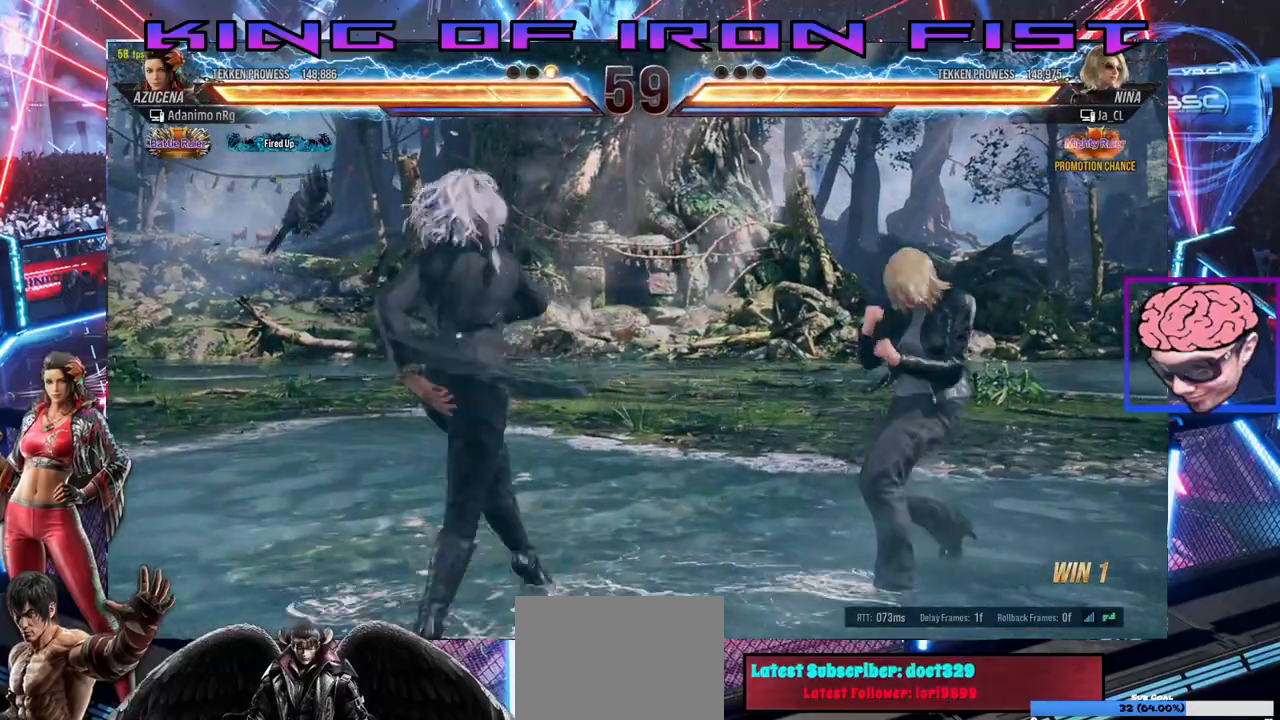
{"dt_ms": 500, "buttons": [], "left_stick": "center", "right_stick": "center", "events": [[67, "CIRCLE", "down"], [167, "CIRCLE", "up"]]}
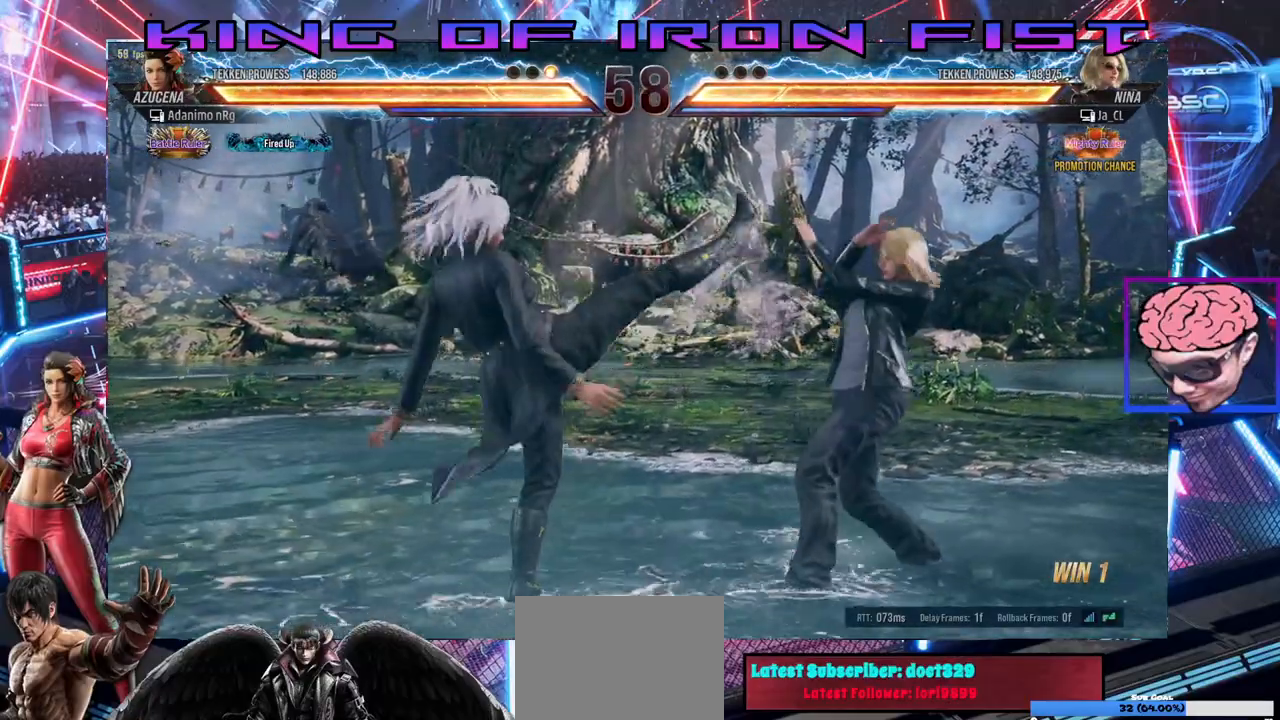
{"dt_ms": 500, "buttons": ["DPAD_DOWN", "DPAD_LEFT"], "left_stick": "center", "right_stick": "center", "events": [[233, "DPAD_LEFT", "down"], [350, "DPAD_DOWN", "down"]]}
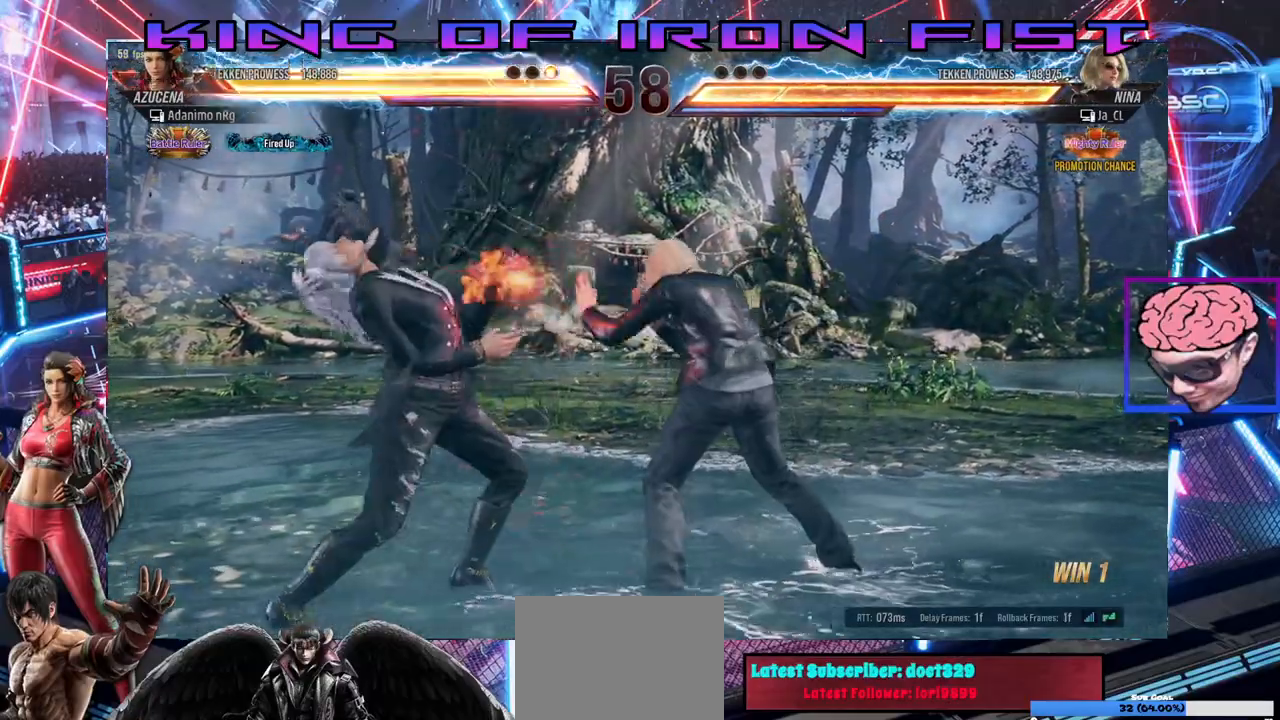
{"dt_ms": 500, "buttons": ["DPAD_LEFT"], "left_stick": "center", "right_stick": "center", "events": [[167, "DPAD_DOWN", "up"], [183, "DPAD_LEFT", "up"], [300, "DPAD_LEFT", "down"]]}